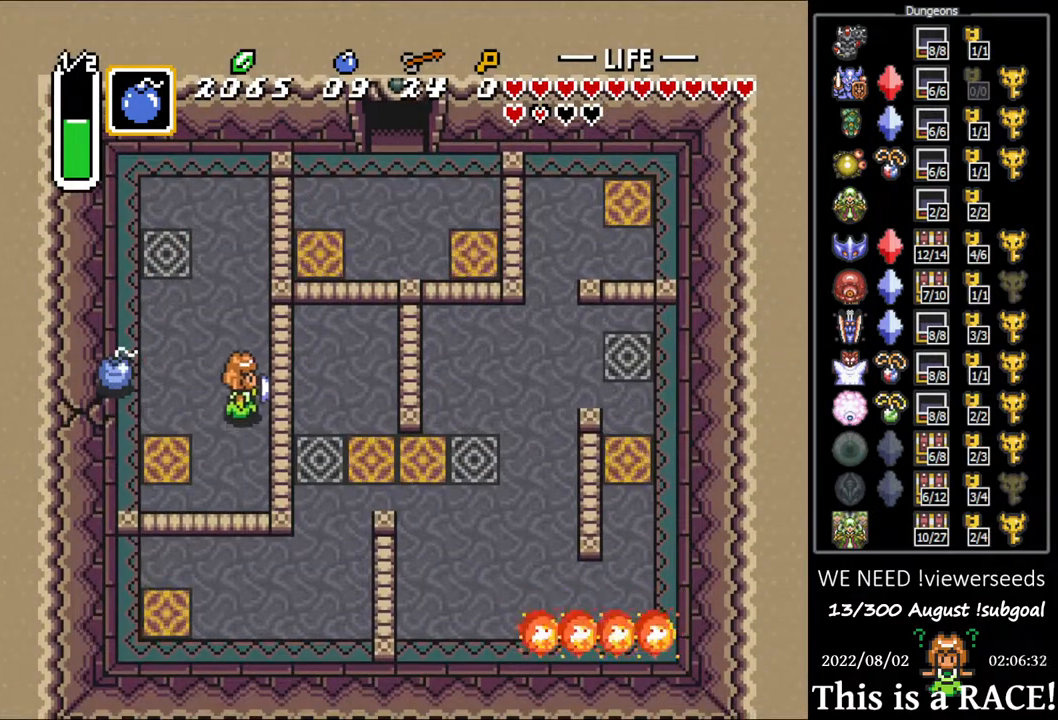
Gameplay with a controller (Nintendo layout); each line is a JSON object with the inputs held at the frame after it. "events" lists button and stick changes between this image and that frame as [ms after this image, input, new state], when the widget could be followed in between. Not read: A B L3 R3 X Y other_buttons.
{"buttons": ["DPAD_UP"], "events": [[183, "DPAD_DOWN", "down"], [367, "DPAD_DOWN", "up"], [500, "DPAD_UP", "down"]]}
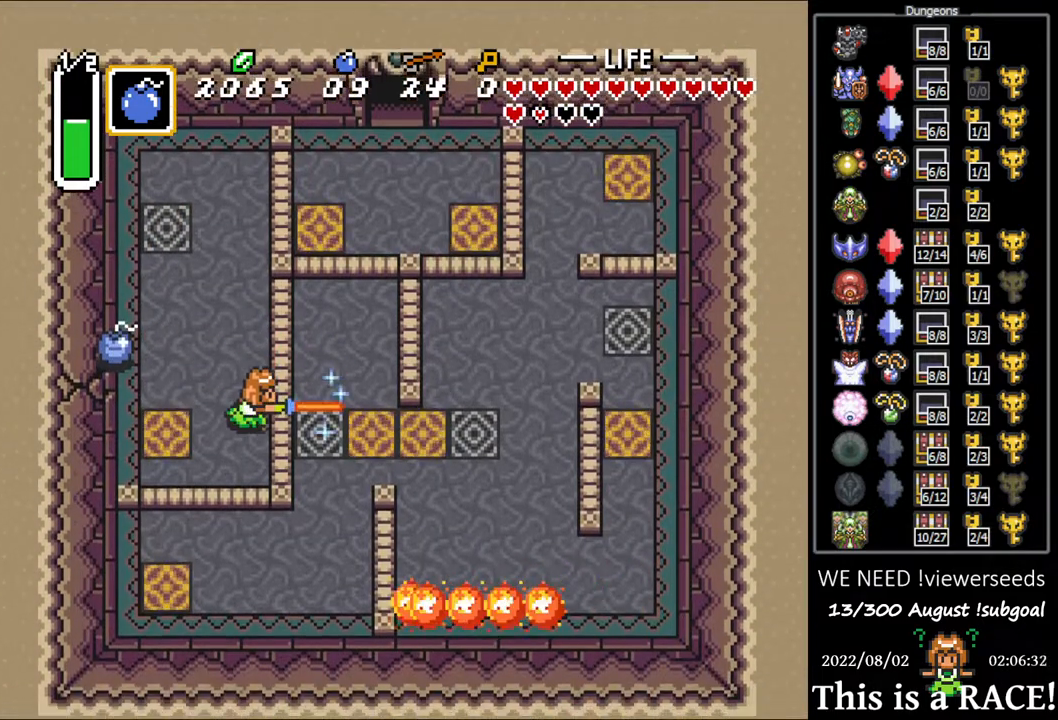
{"buttons": [], "events": [[200, "DPAD_UP", "up"]]}
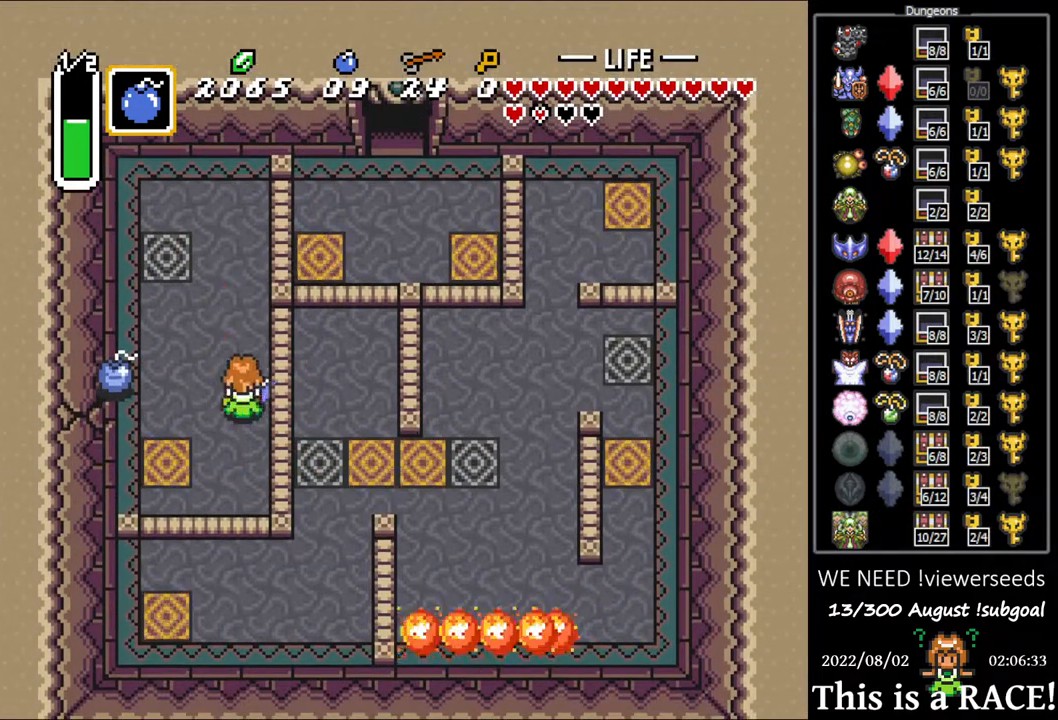
{"buttons": [], "events": []}
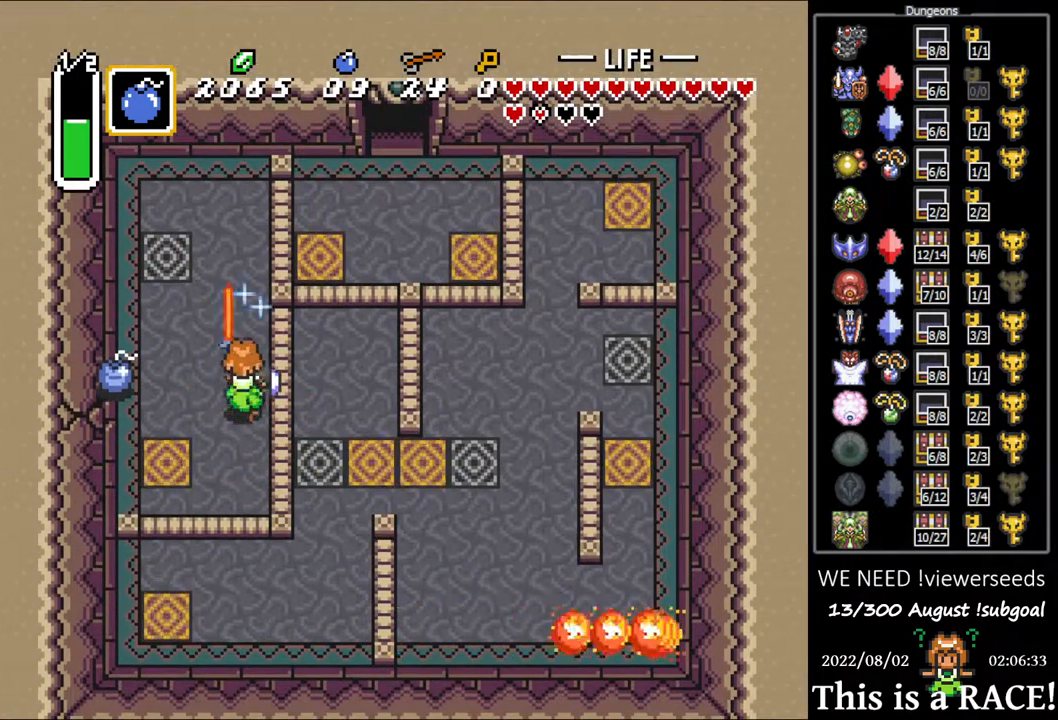
{"buttons": [], "events": []}
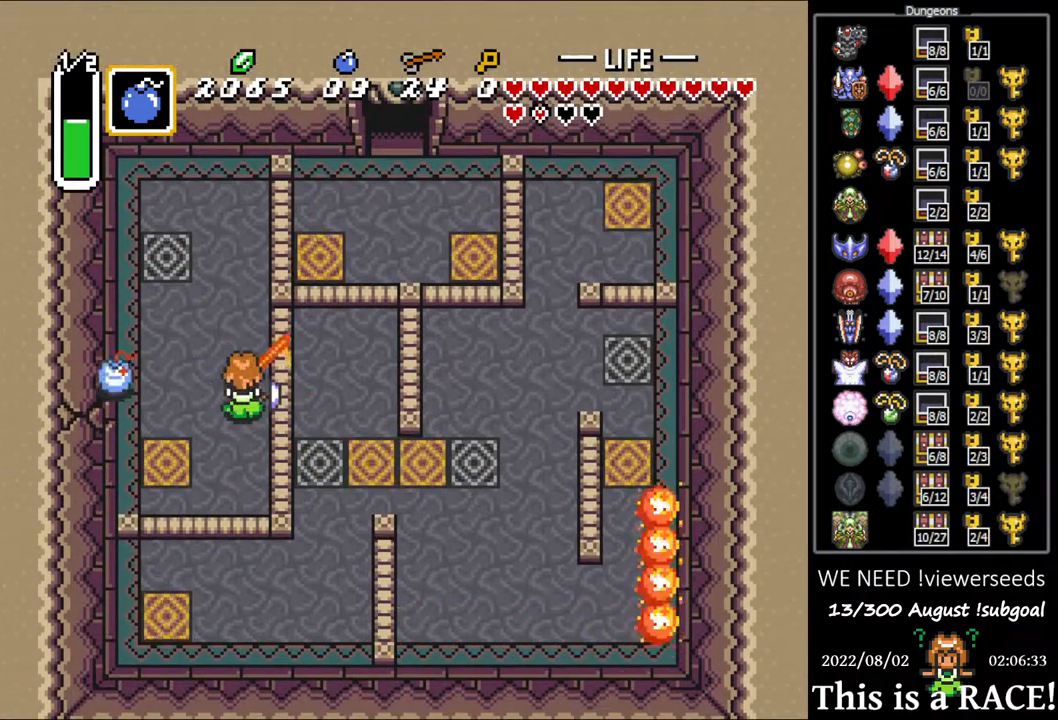
{"buttons": [], "events": []}
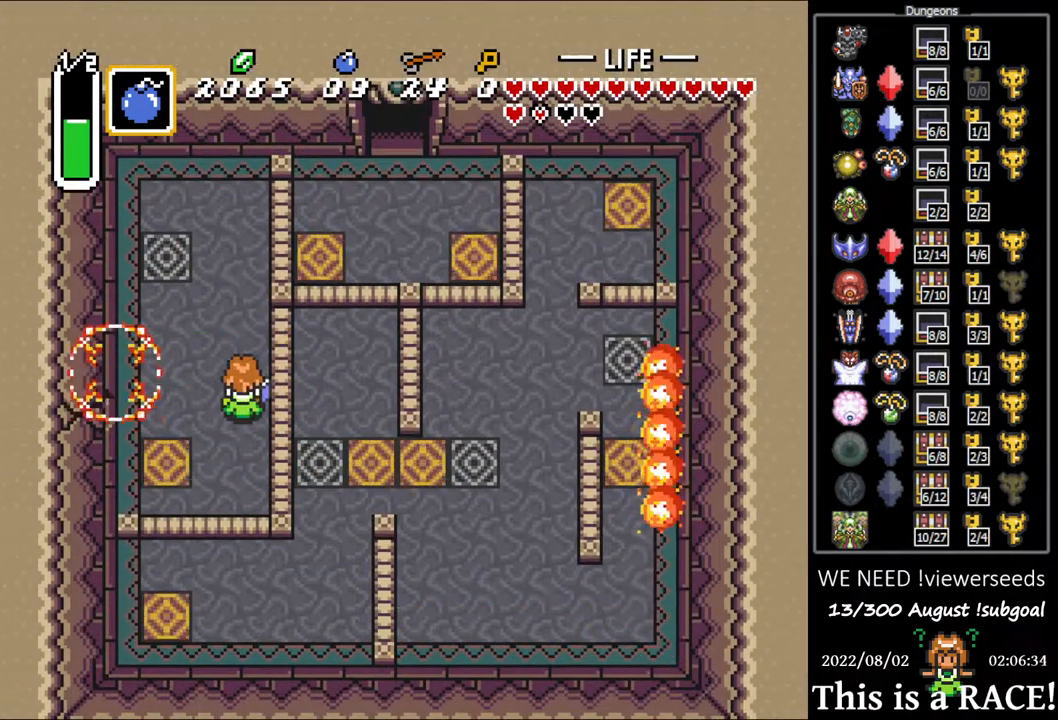
{"buttons": ["DPAD_LEFT"], "events": [[383, "DPAD_LEFT", "down"]]}
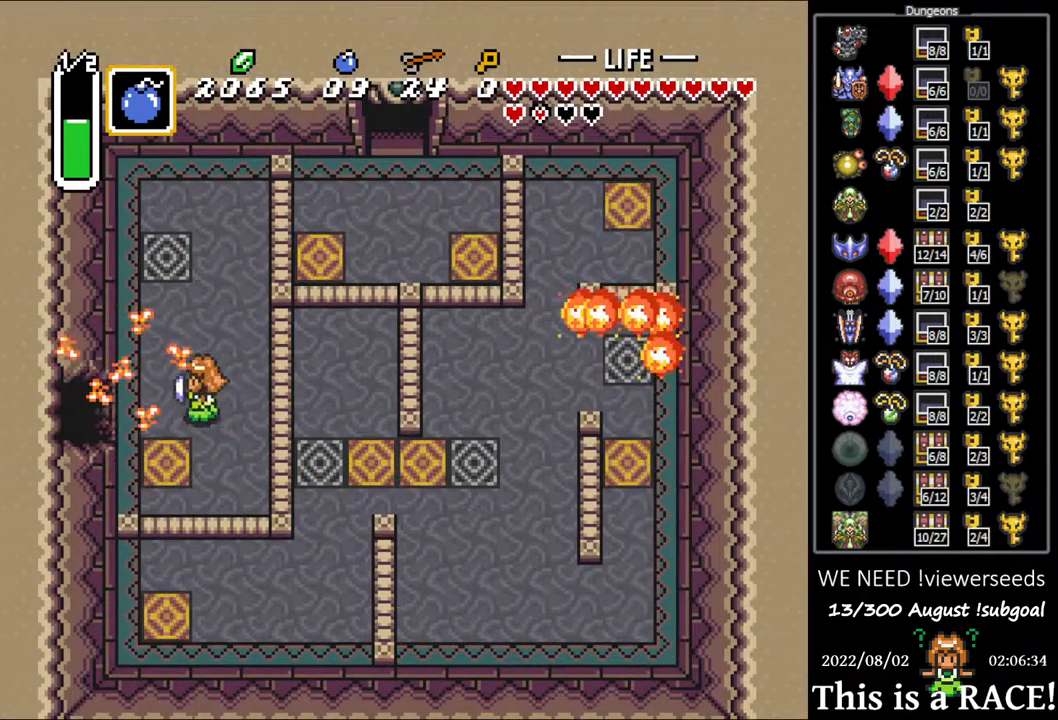
{"buttons": ["DPAD_LEFT"], "events": []}
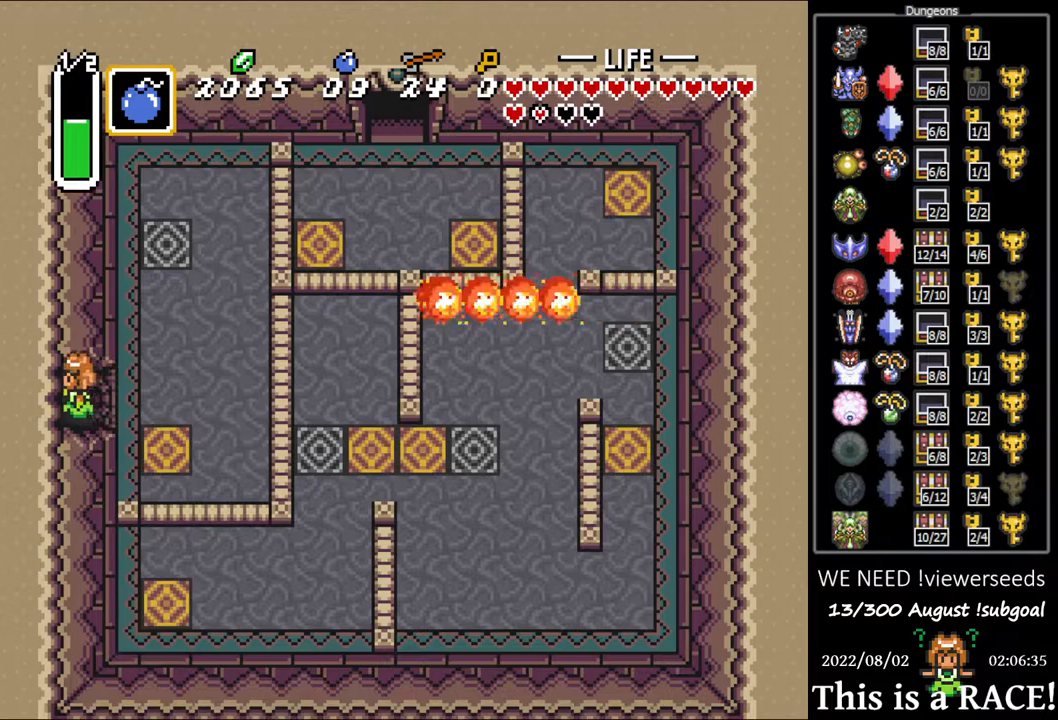
{"buttons": ["DPAD_LEFT"], "events": []}
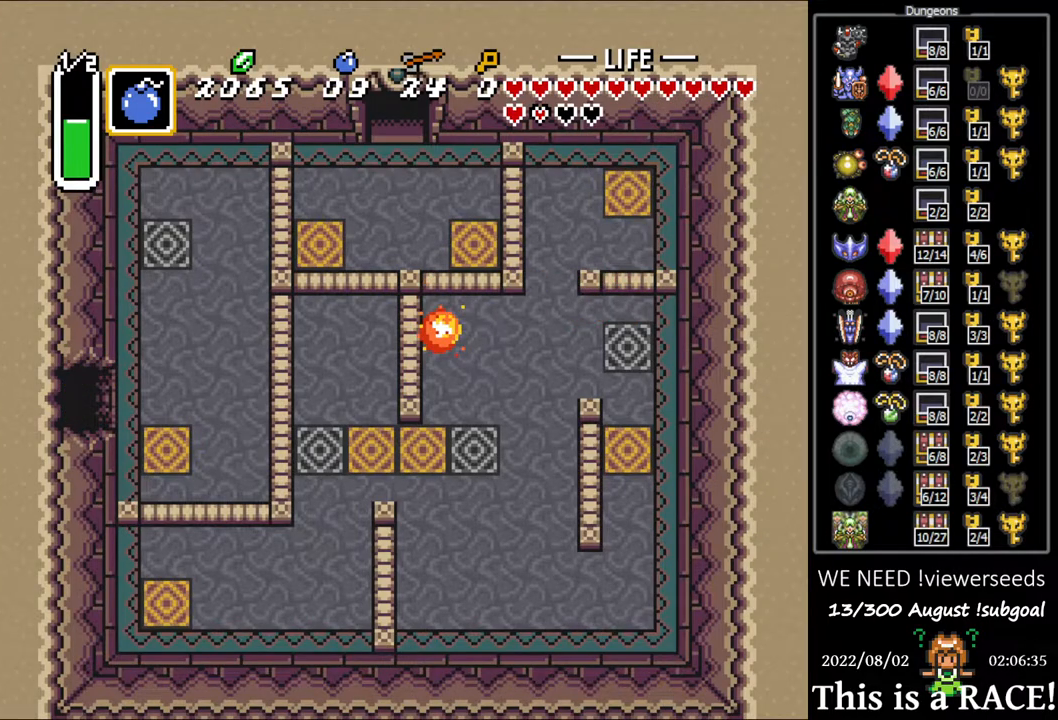
{"buttons": ["DPAD_UP", "DPAD_LEFT"], "events": [[450, "DPAD_UP", "down"]]}
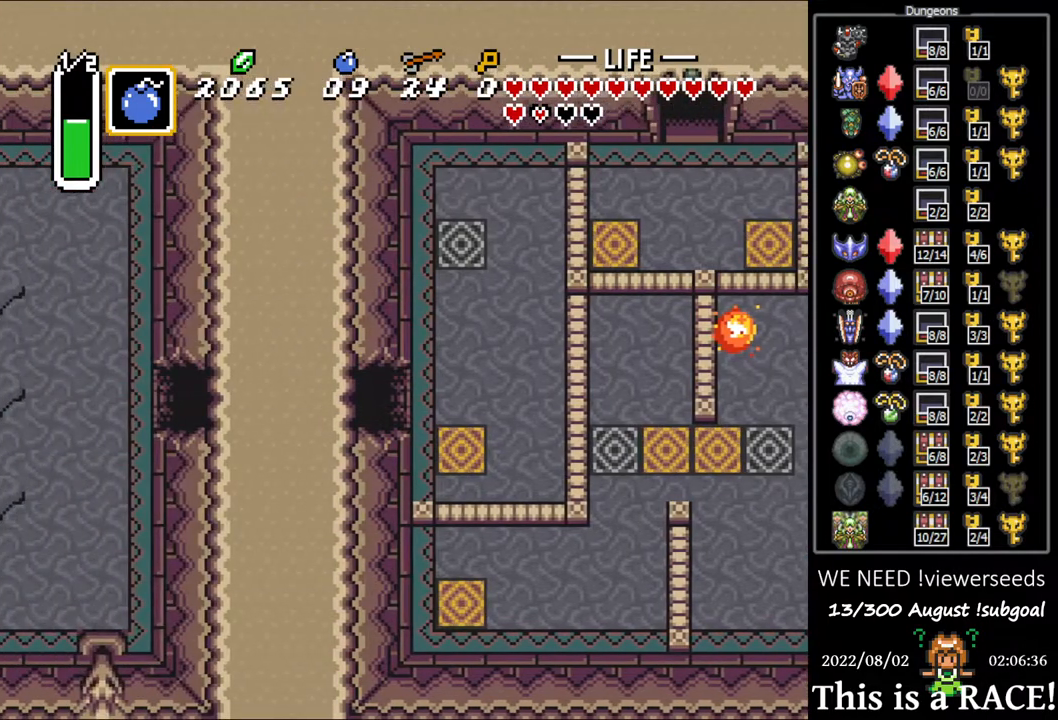
{"buttons": ["DPAD_LEFT"], "events": [[17, "DPAD_UP", "up"], [117, "DPAD_UP", "down"], [150, "DPAD_UP", "up"], [250, "DPAD_UP", "down"], [317, "DPAD_UP", "up"], [417, "DPAD_UP", "down"], [450, "DPAD_UP", "up"]]}
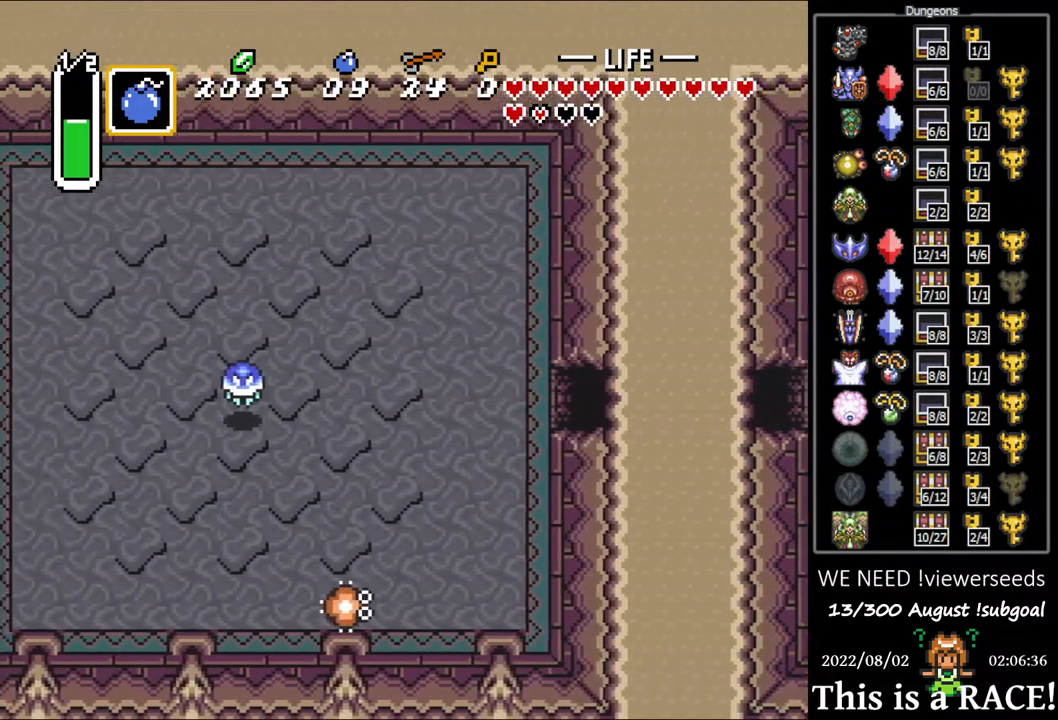
{"buttons": ["DPAD_LEFT"], "events": [[50, "DPAD_UP", "down"], [117, "DPAD_UP", "up"], [233, "DPAD_UP", "down"], [300, "DPAD_UP", "up"], [367, "DPAD_UP", "down"], [433, "DPAD_UP", "up"]]}
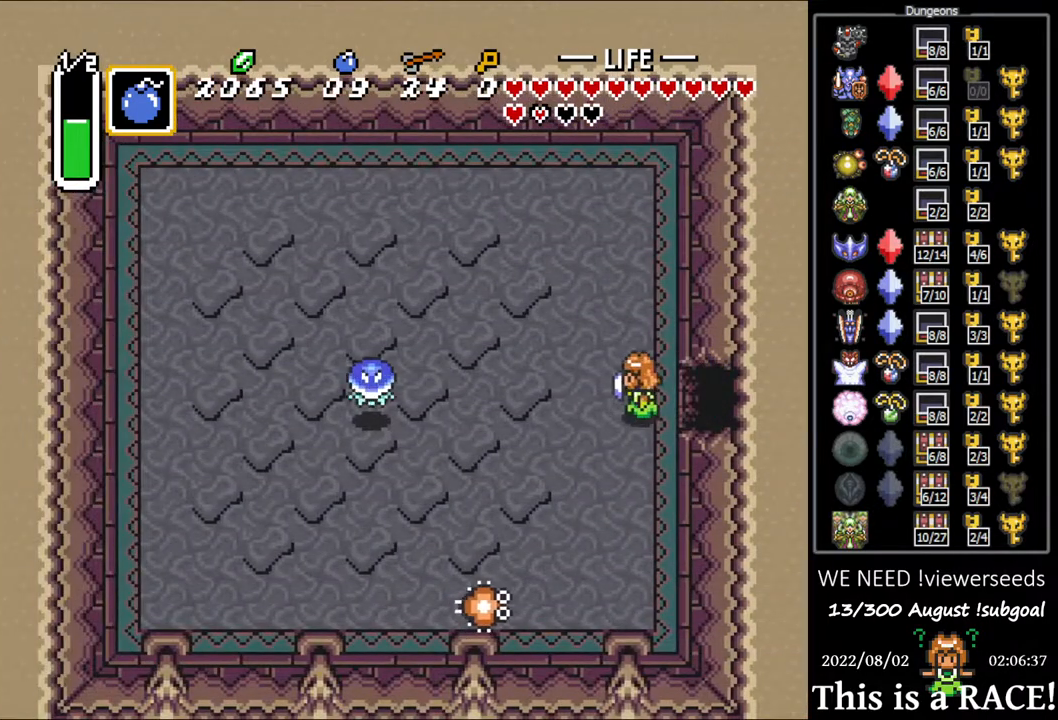
{"buttons": ["DPAD_UP", "DPAD_LEFT"], "events": [[33, "DPAD_UP", "down"], [100, "DPAD_UP", "up"], [200, "DPAD_UP", "down"], [267, "DPAD_UP", "up"], [333, "DPAD_UP", "down"], [433, "DPAD_UP", "up"], [467, "DPAD_UP", "down"]]}
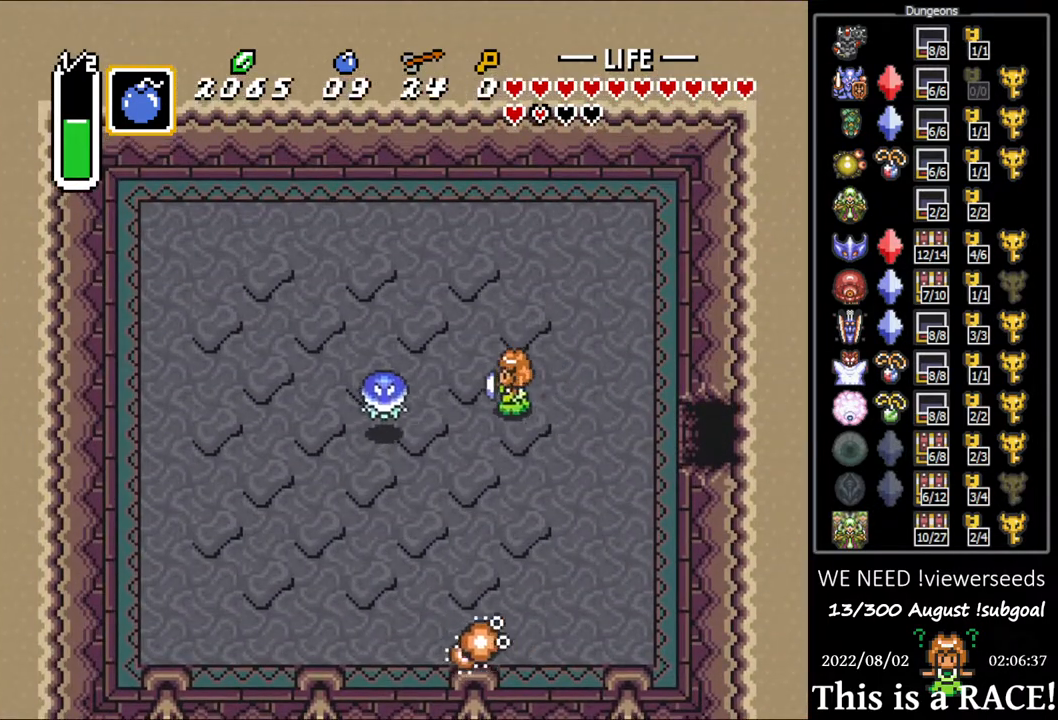
{"buttons": ["DPAD_LEFT"], "events": [[83, "DPAD_UP", "up"], [150, "DPAD_UP", "down"], [417, "DPAD_UP", "up"]]}
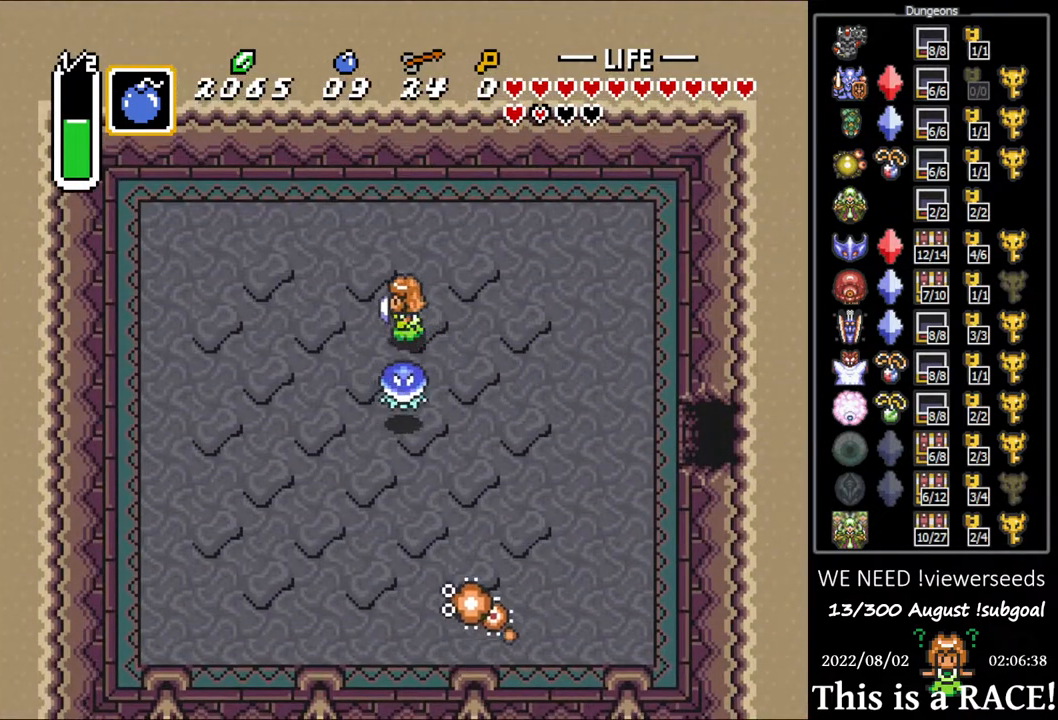
{"buttons": ["DPAD_LEFT"], "events": []}
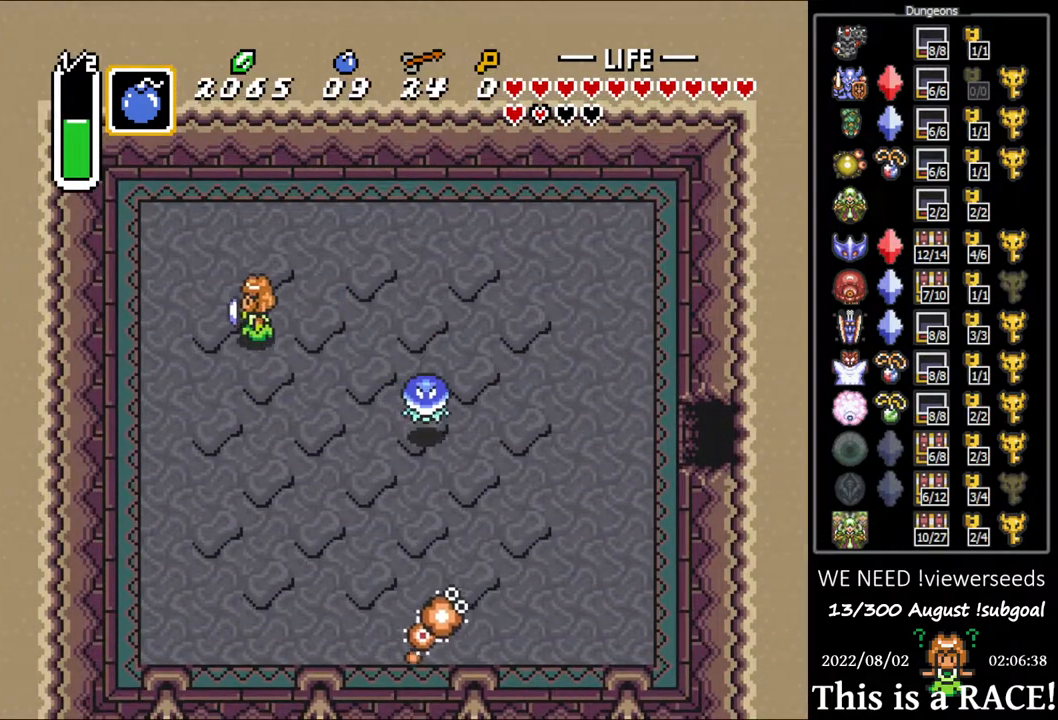
{"buttons": ["DPAD_UP"], "events": [[133, "DPAD_UP", "down"], [167, "DPAD_LEFT", "up"]]}
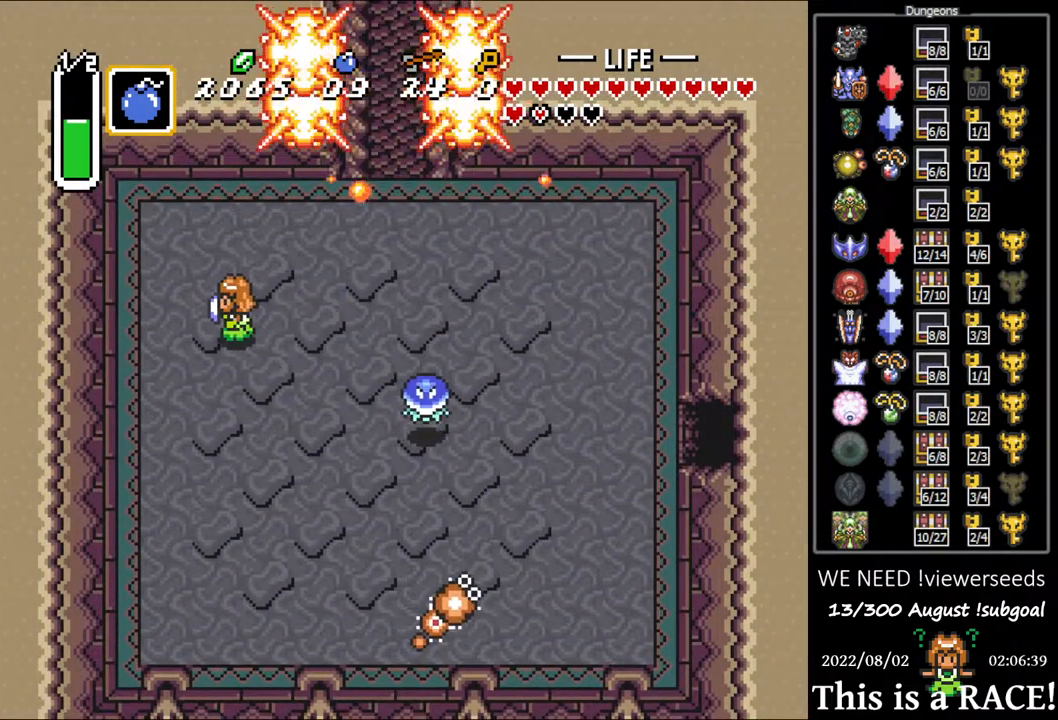
{"buttons": ["DPAD_UP"], "events": []}
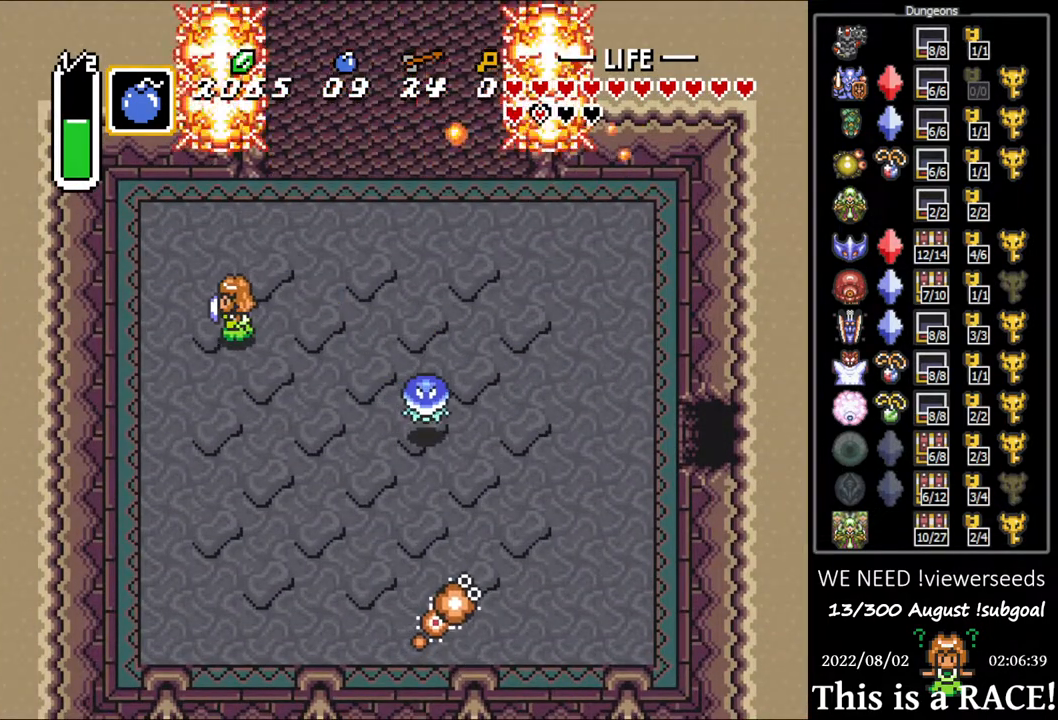
{"buttons": ["DPAD_UP"], "events": []}
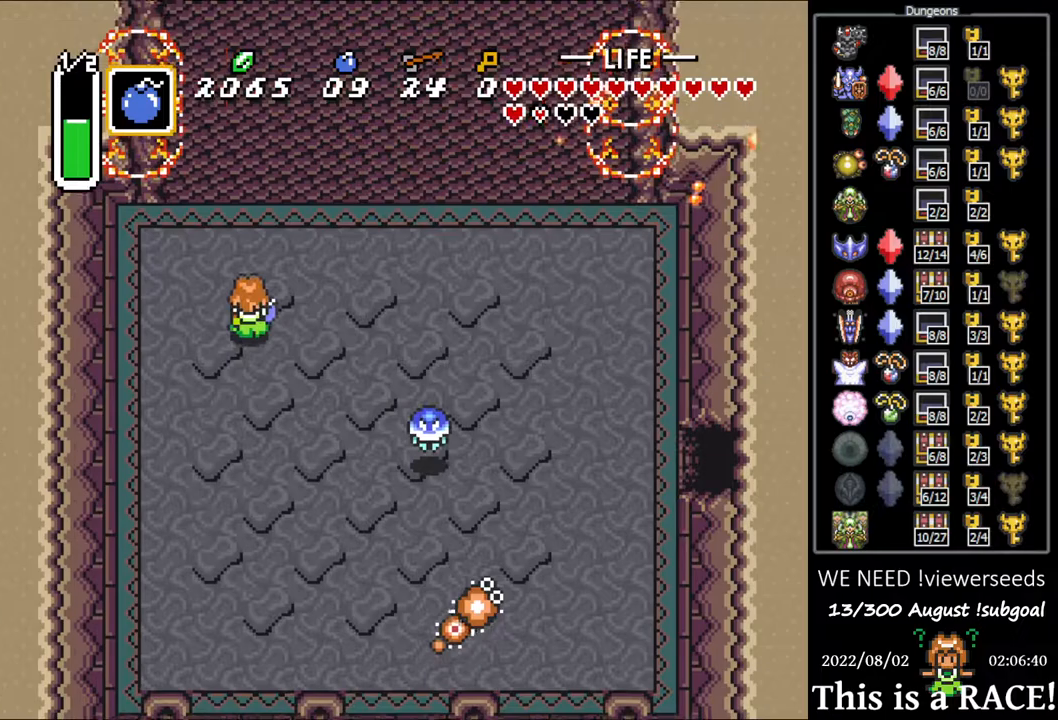
{"buttons": ["DPAD_UP"], "events": []}
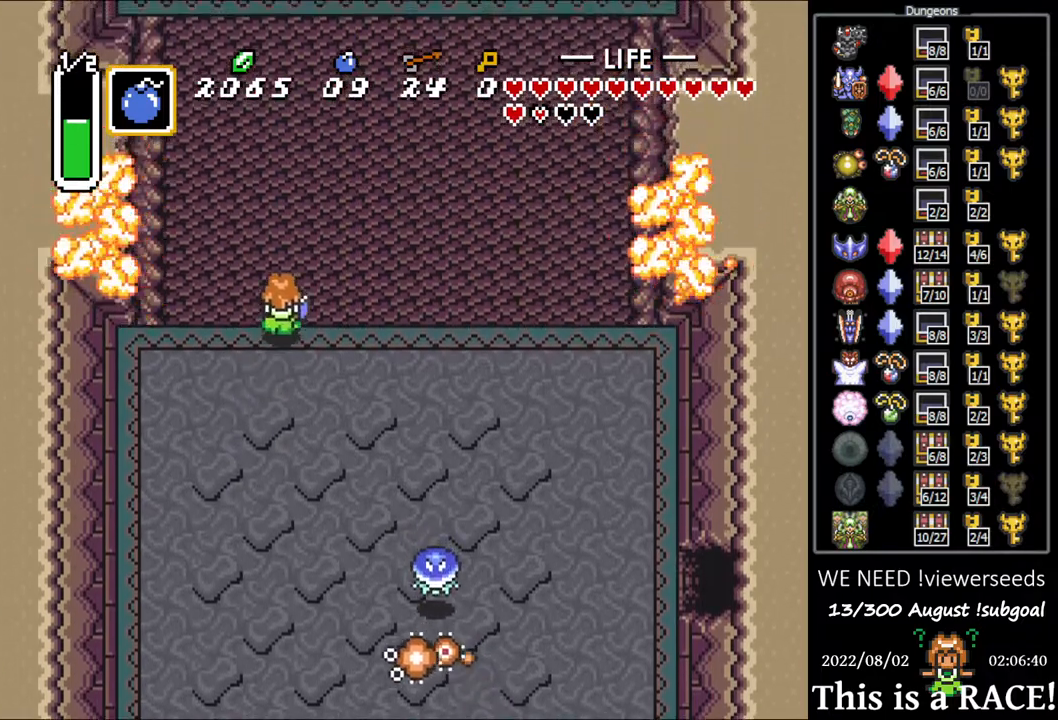
{"buttons": ["DPAD_UP"], "events": []}
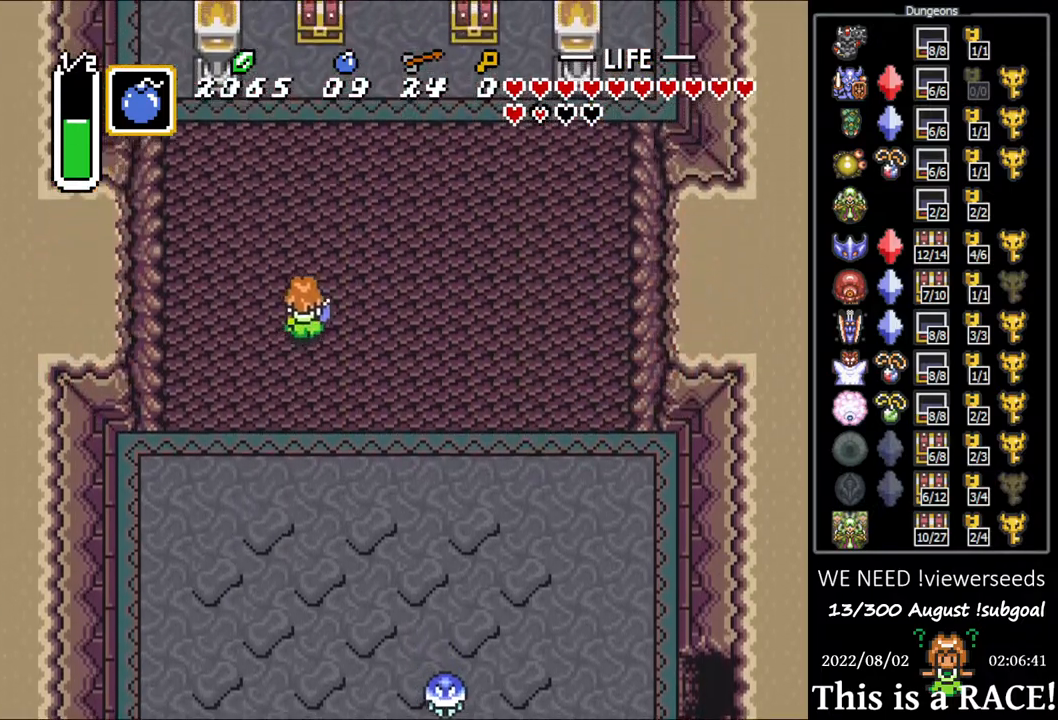
{"buttons": ["DPAD_UP"], "events": []}
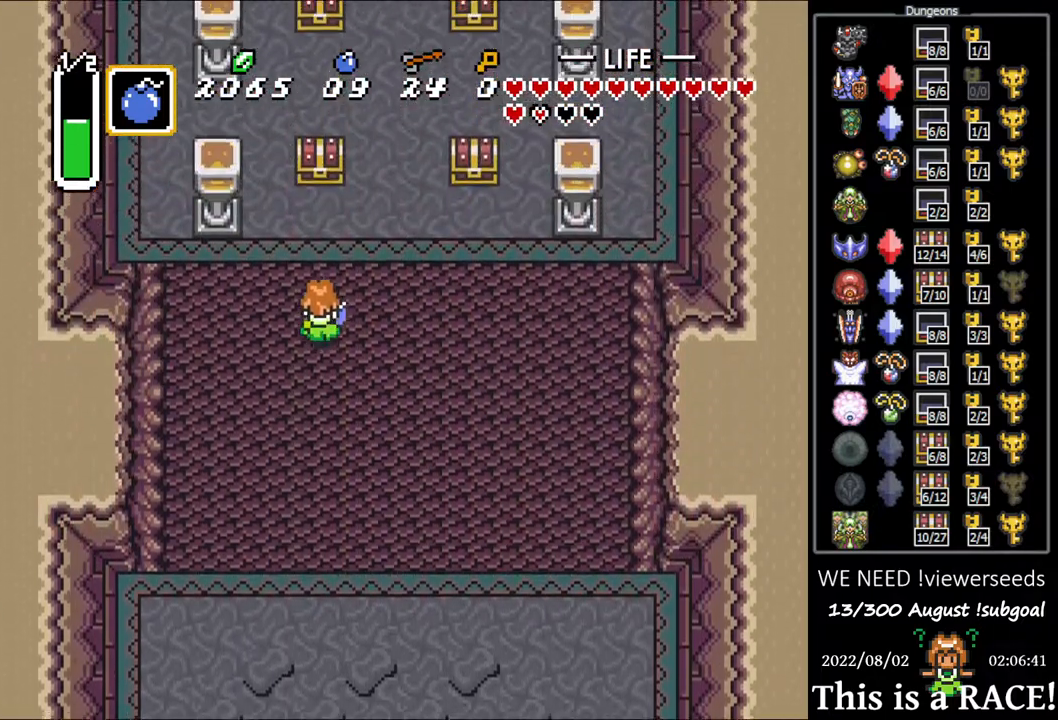
{"buttons": ["DPAD_UP"], "events": []}
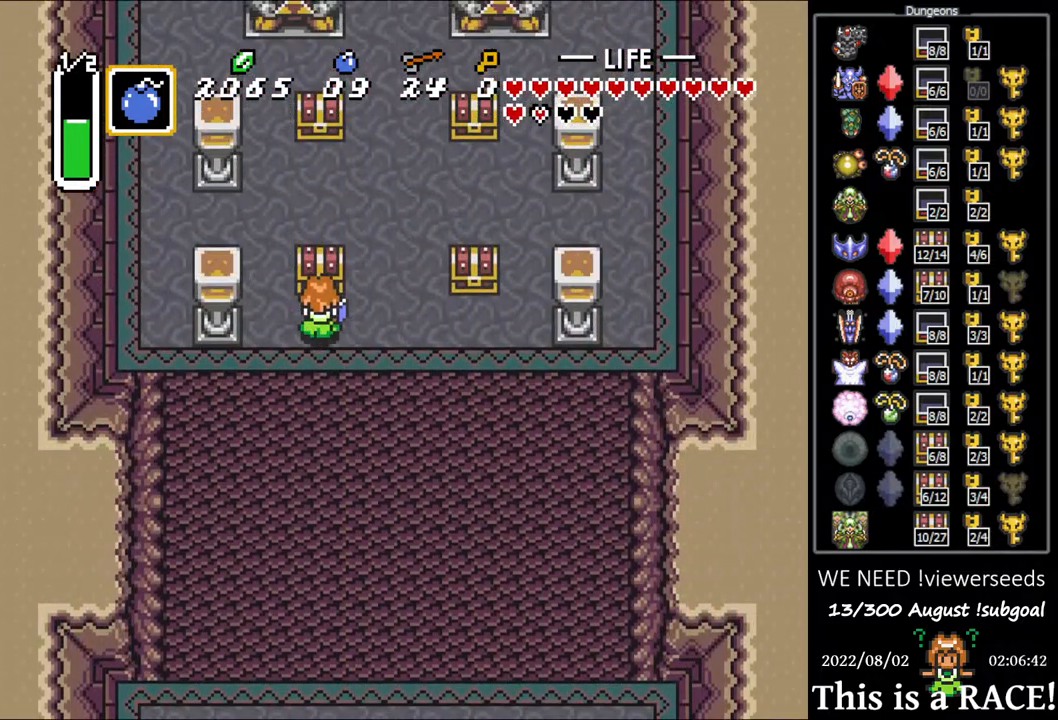
{"buttons": [], "events": [[250, "DPAD_UP", "up"]]}
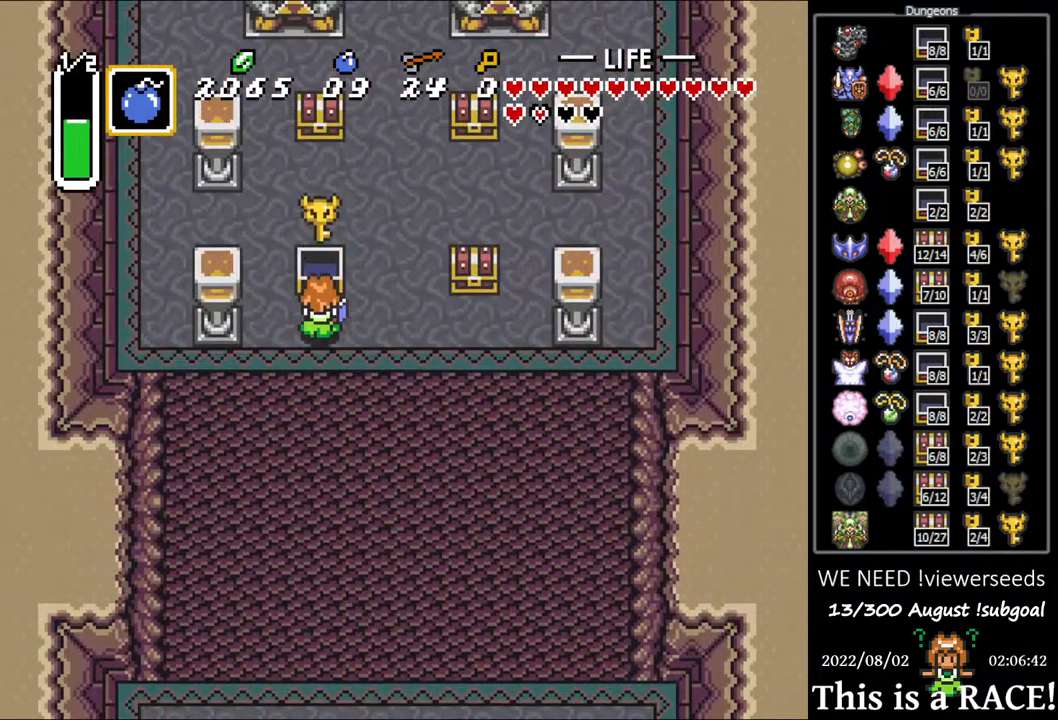
{"buttons": [], "events": []}
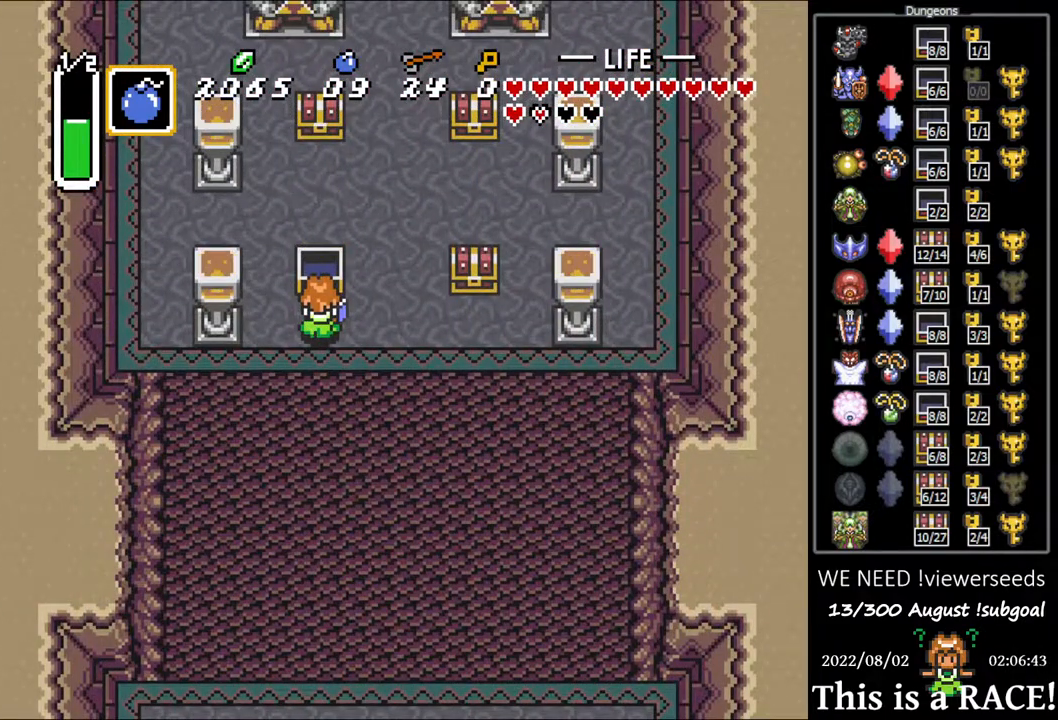
{"buttons": [], "events": []}
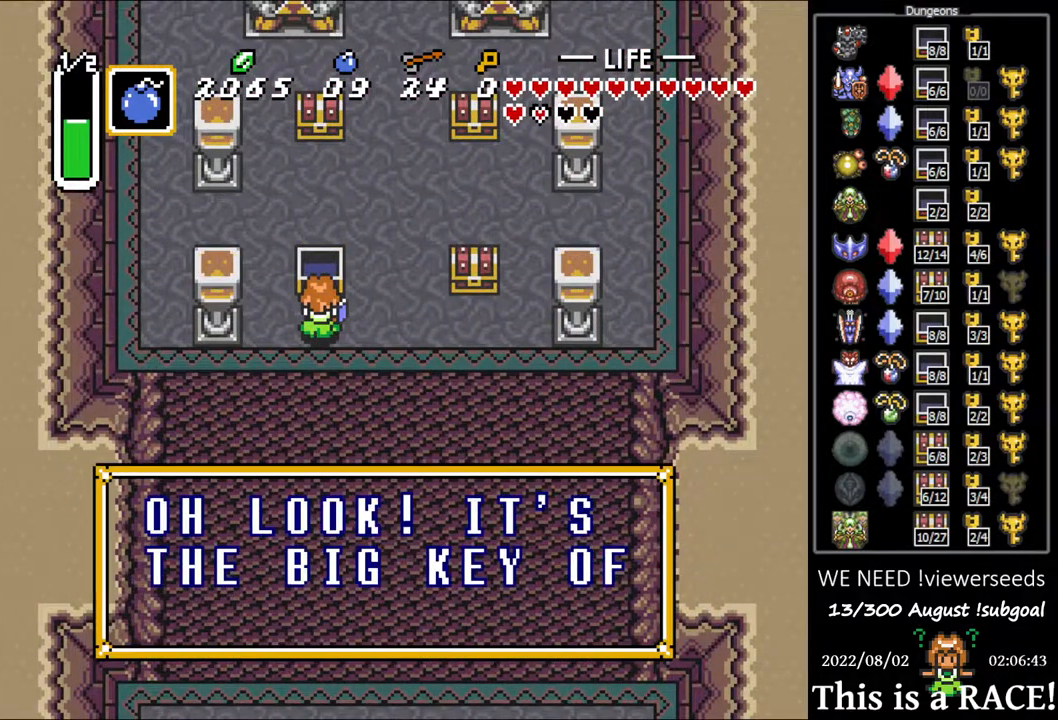
{"buttons": [], "events": []}
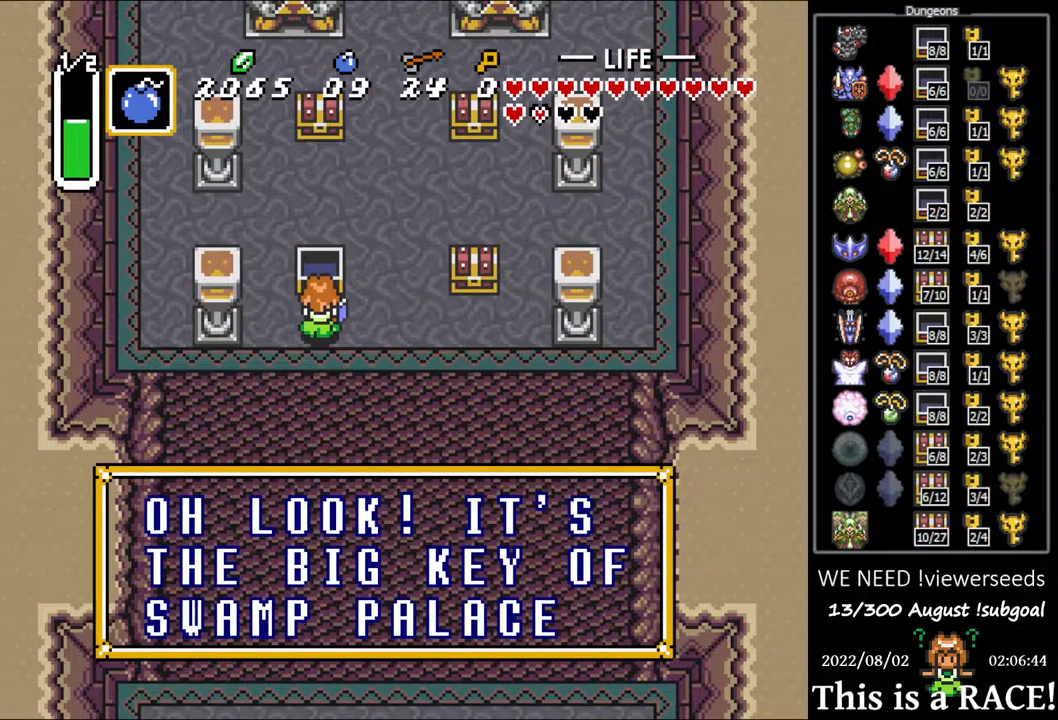
{"buttons": ["DPAD_UP"], "events": [[350, "DPAD_UP", "down"]]}
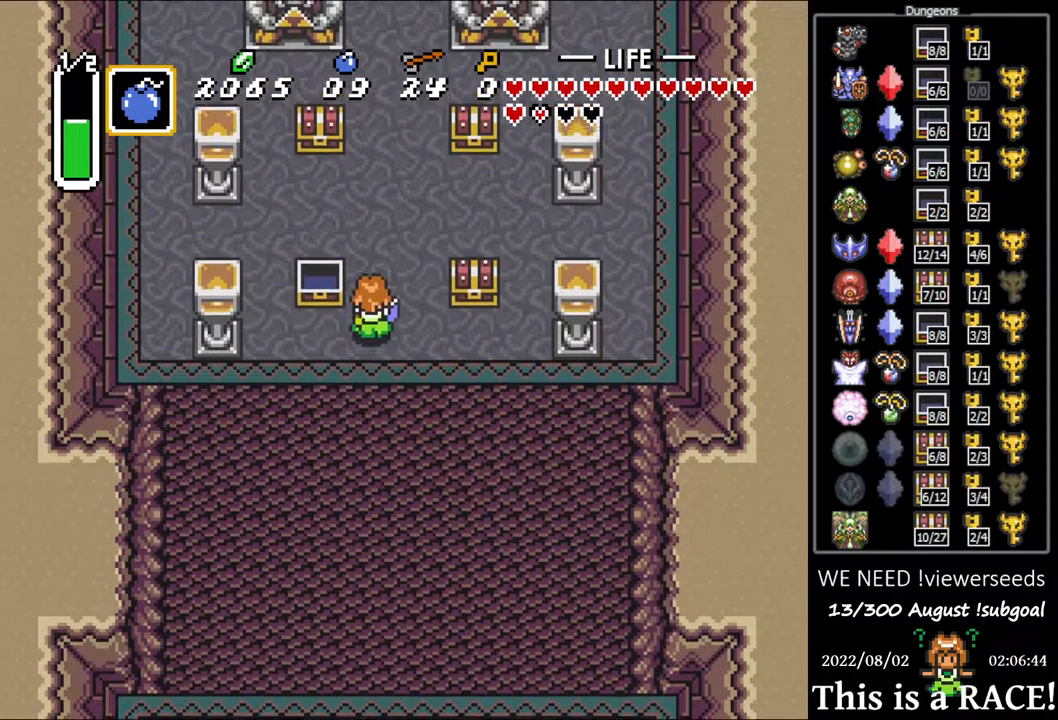
{"buttons": ["DPAD_UP"], "events": [[183, "DPAD_LEFT", "down"], [467, "DPAD_LEFT", "up"]]}